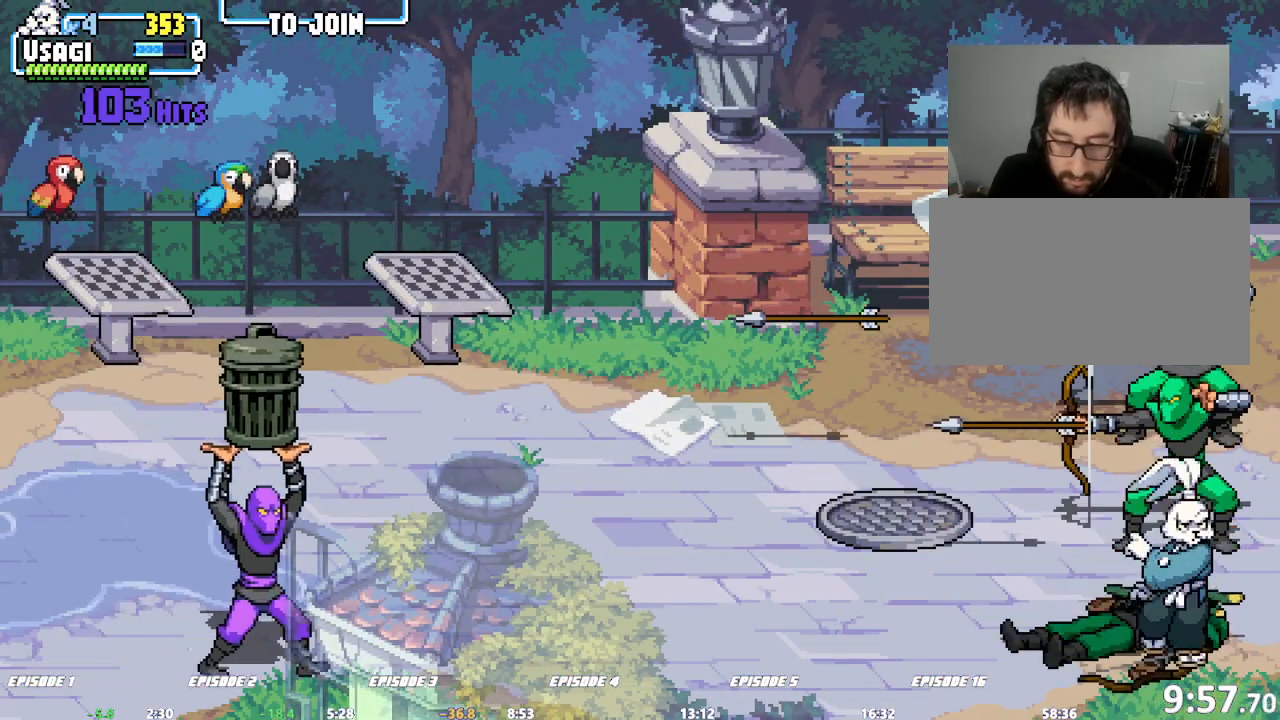
Gameplay with a controller (arcade stick); each line is a JSON object with the inputs held at the frame after it. "events" lists button and stick changes between this image and that frame as [ms after this image, input, new state], when the widget could be followed in between. Not read: CROSS DPAD_RIGHT L2 L3 R3 SQUARE TRIANGLE.
{"buttons": [], "left_stick": "center", "events": [[133, "left_stick", "center"], [283, "left_stick", "right"], [467, "left_stick", "center"]]}
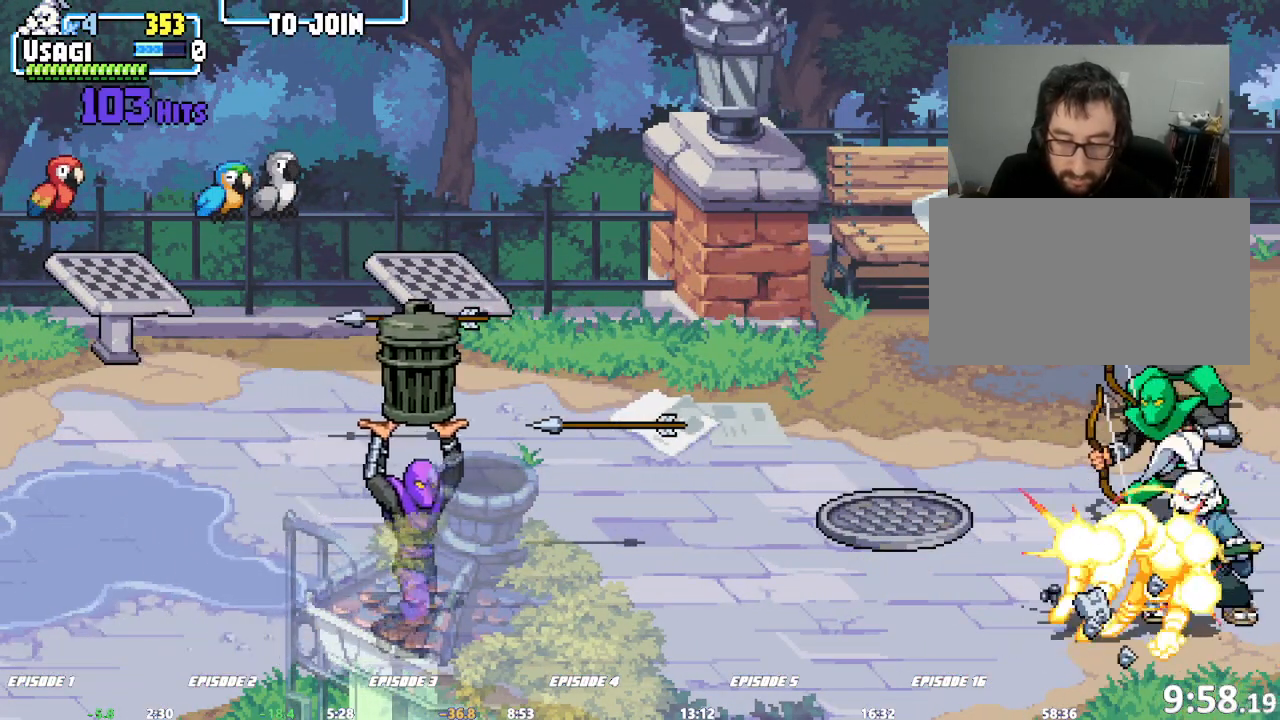
{"buttons": [], "left_stick": "right", "events": [[83, "left_stick", "up"], [117, "L1", "down"], [250, "left_stick", "center"], [300, "L1", "up"], [333, "left_stick", "right"], [400, "left_stick", "center"], [450, "left_stick", "right"]]}
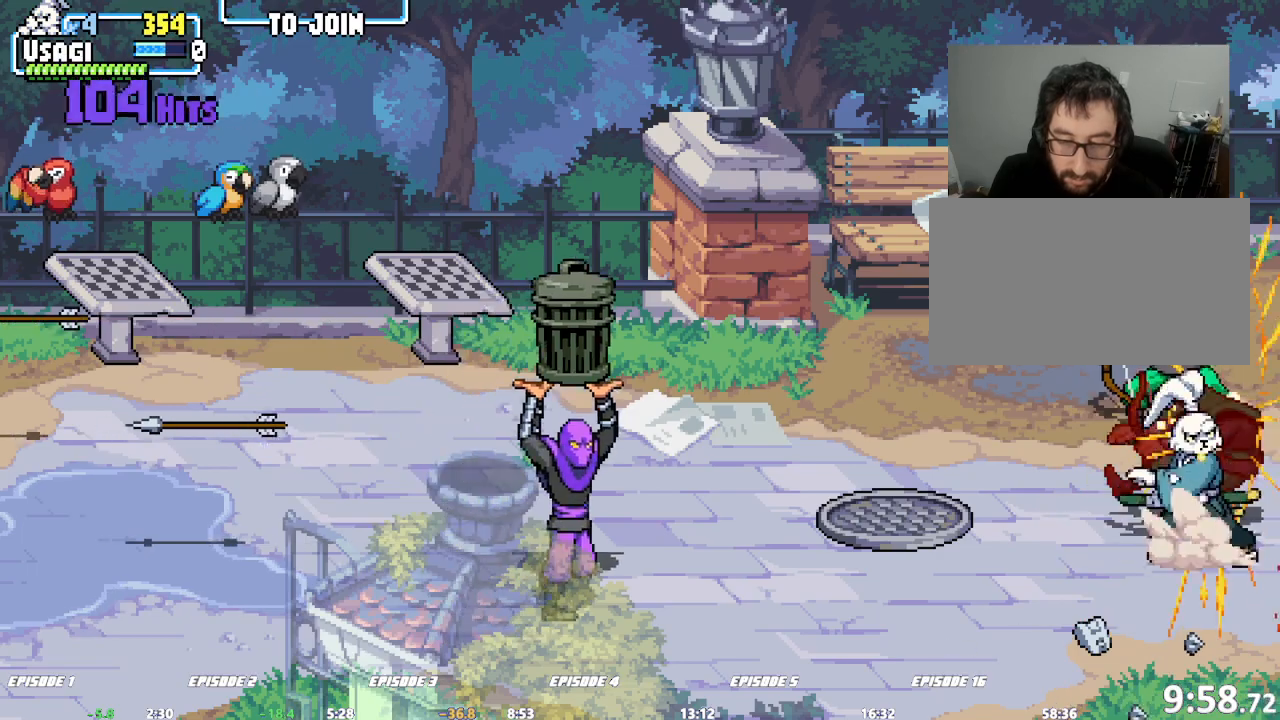
{"buttons": ["L1"], "left_stick": "center", "events": [[50, "left_stick", "center"], [100, "left_stick", "up"], [417, "left_stick", "center"], [500, "L1", "down"]]}
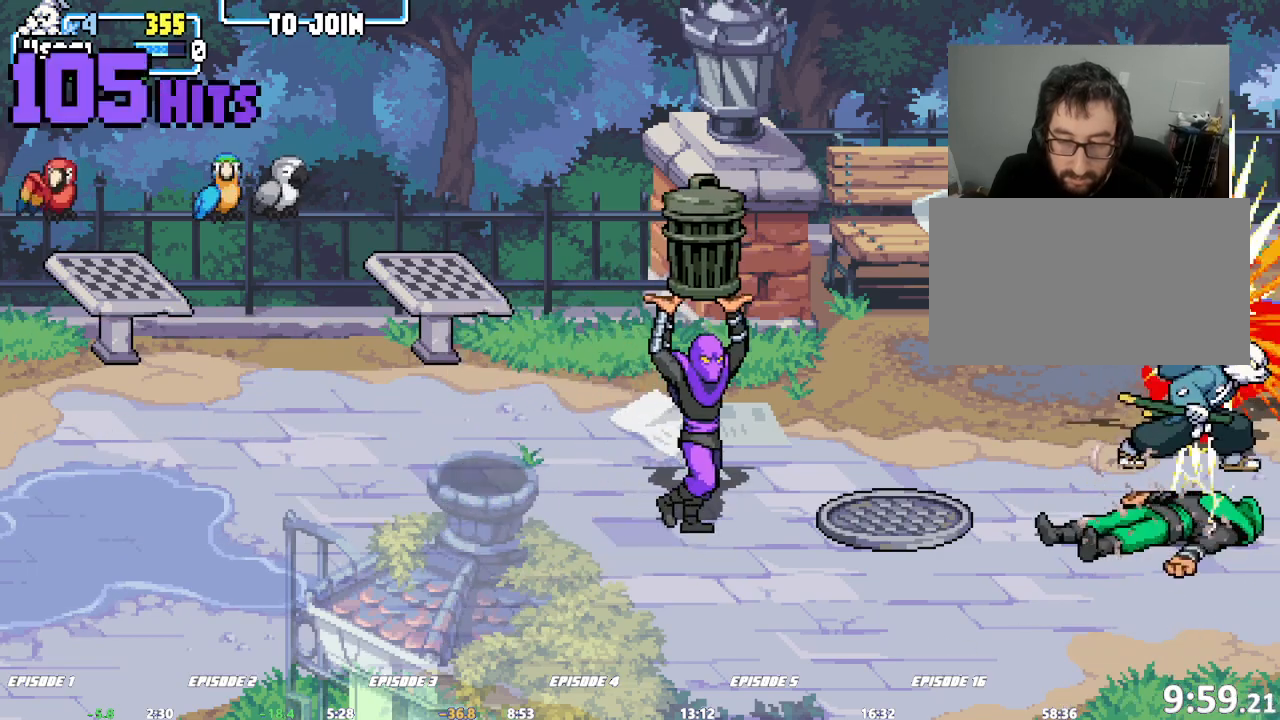
{"buttons": [], "left_stick": "right"}